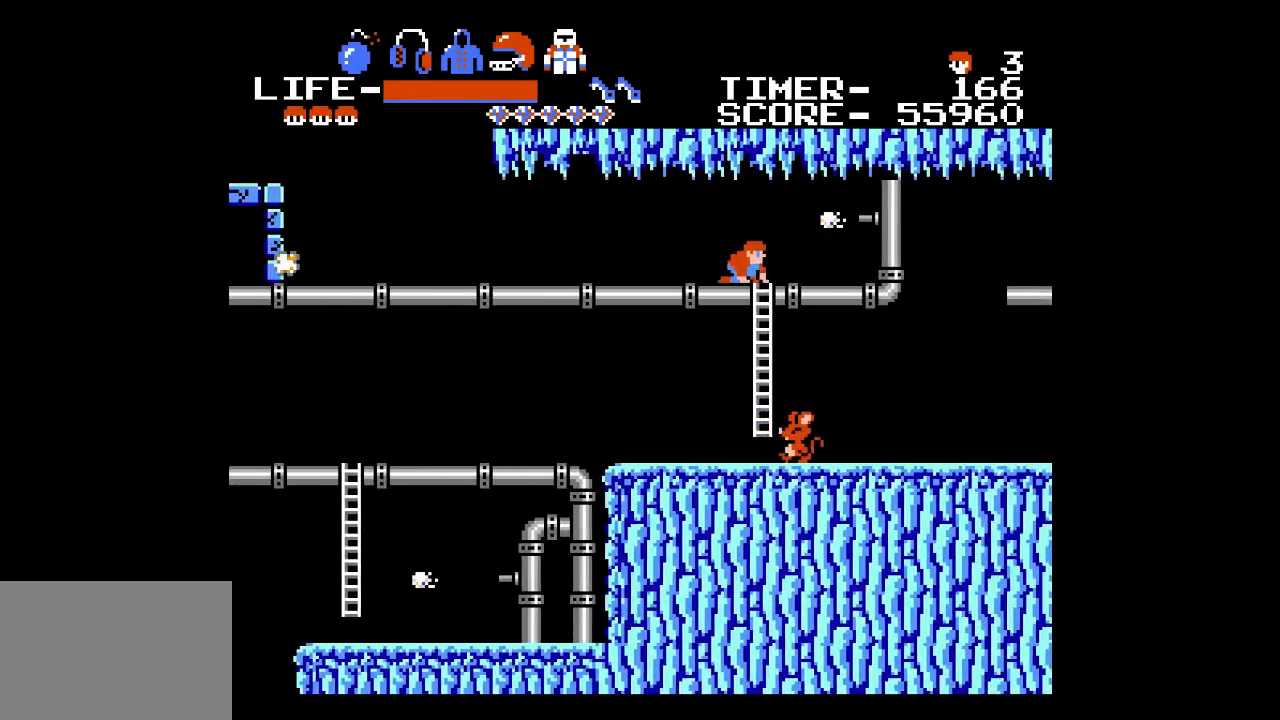
Gameplay with a controller (Xbox layout); each line is a JSON object with the inputs held at the frame after it. "events" lists button and stick changes between this image and that frame as [ms after this image, input, new state], when the widget could be followed in between. Not read: DPAD_DOWN L1 L2 L3 R1 R2 R3 left_stick right_stick.
{"buttons": [], "events": [[150, "DPAD_RIGHT", "up"]]}
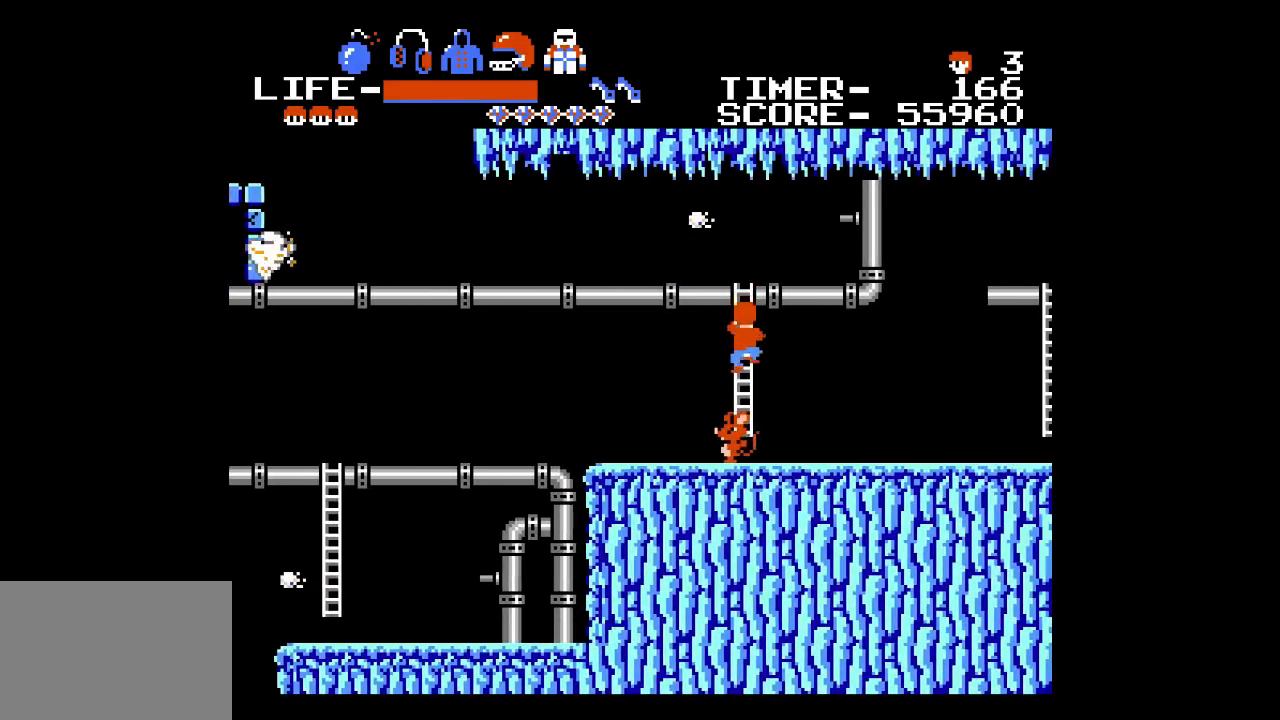
{"buttons": [], "events": []}
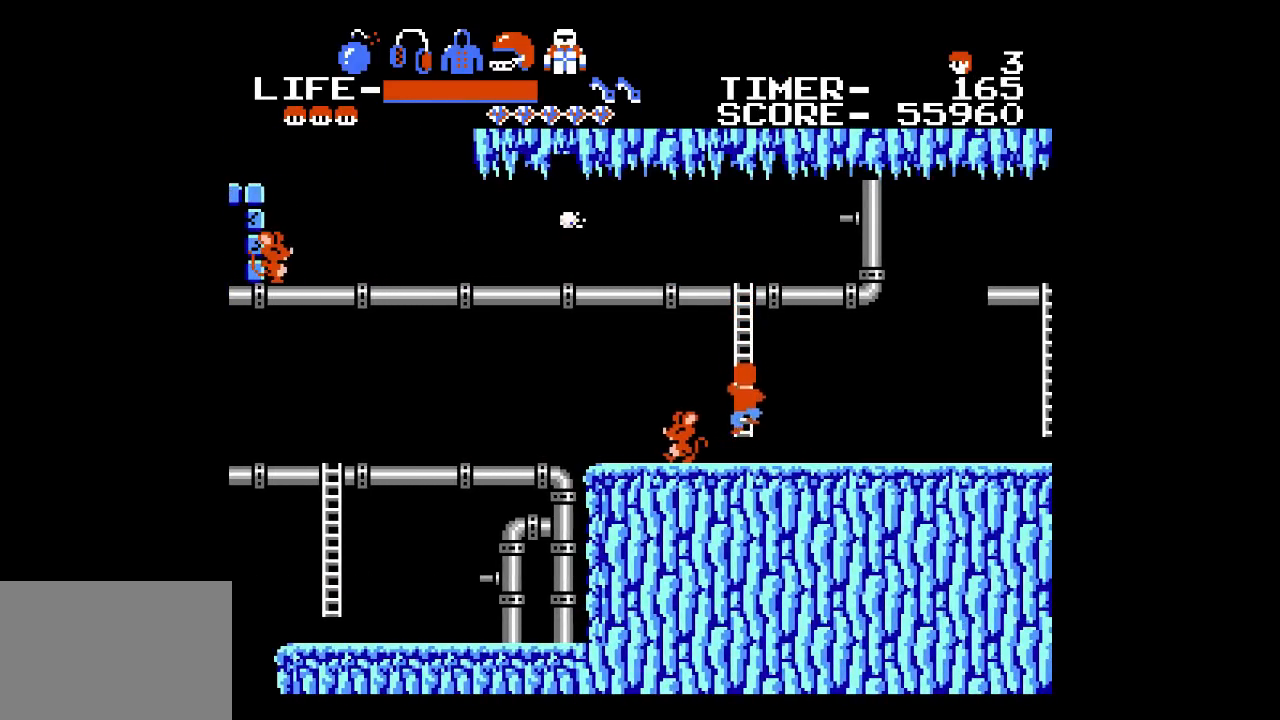
{"buttons": ["DPAD_RIGHT"], "events": [[150, "DPAD_RIGHT", "down"]]}
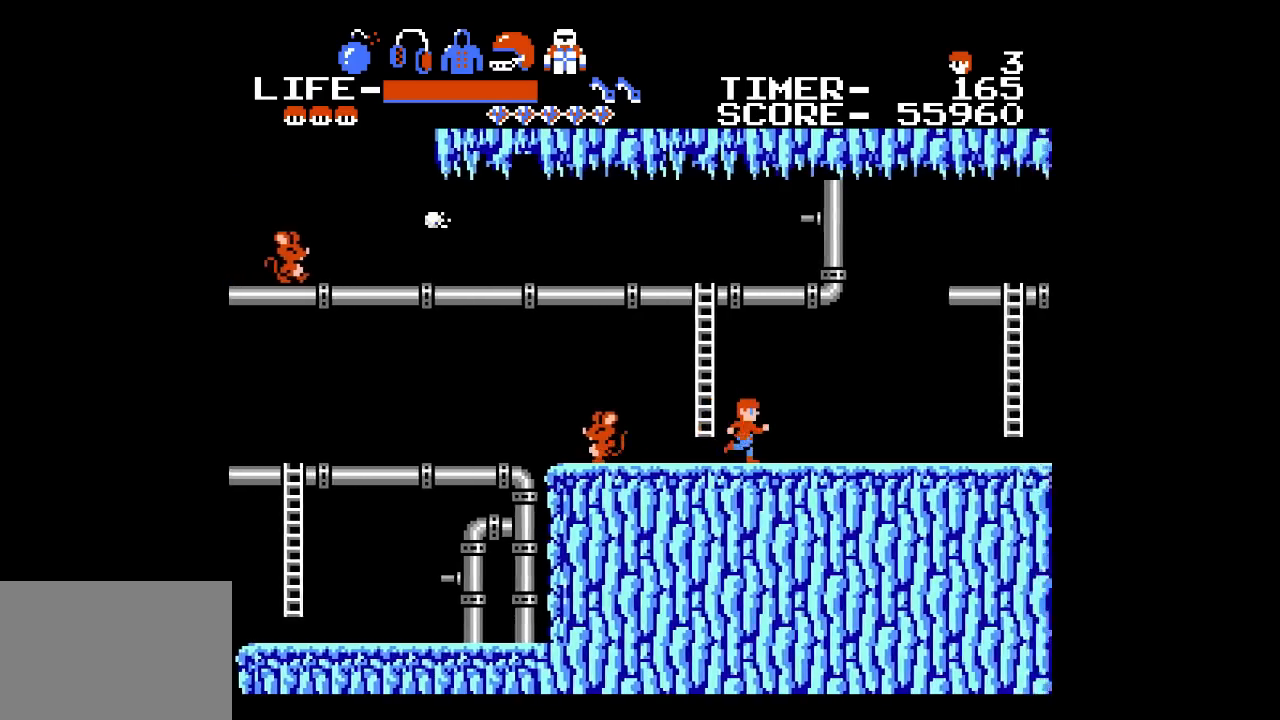
{"buttons": ["DPAD_RIGHT"], "events": []}
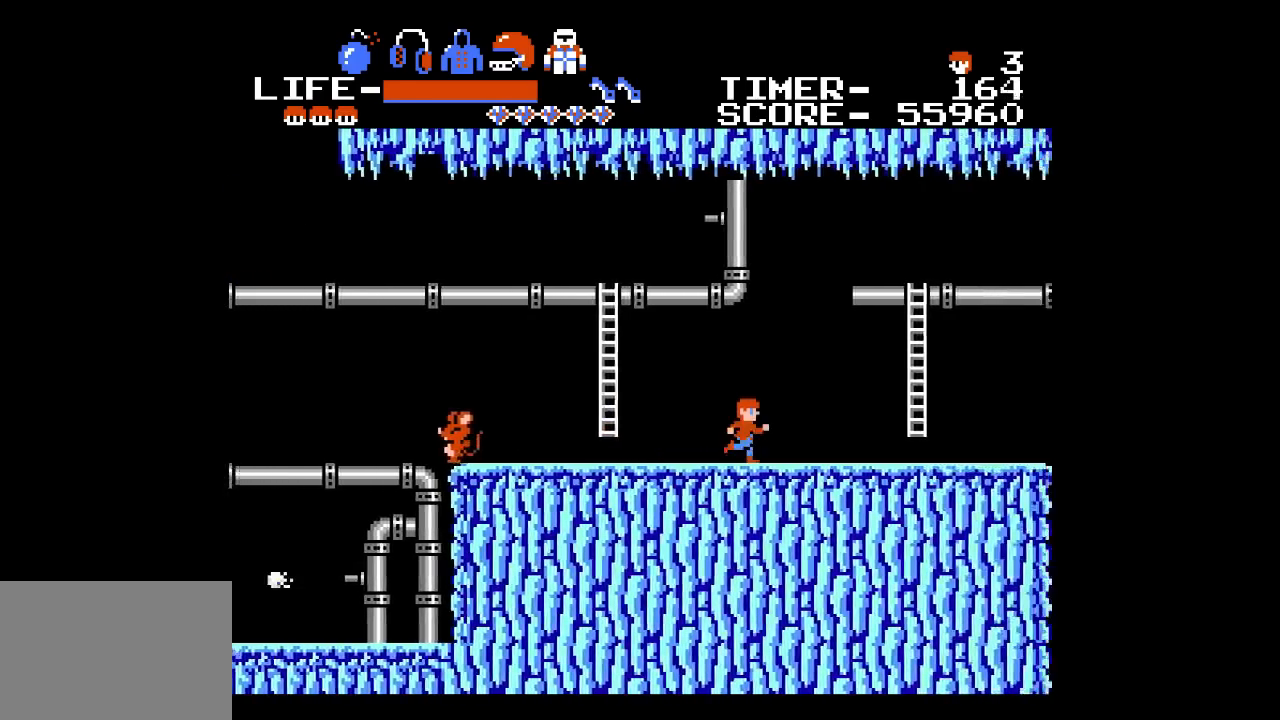
{"buttons": ["DPAD_RIGHT"], "events": []}
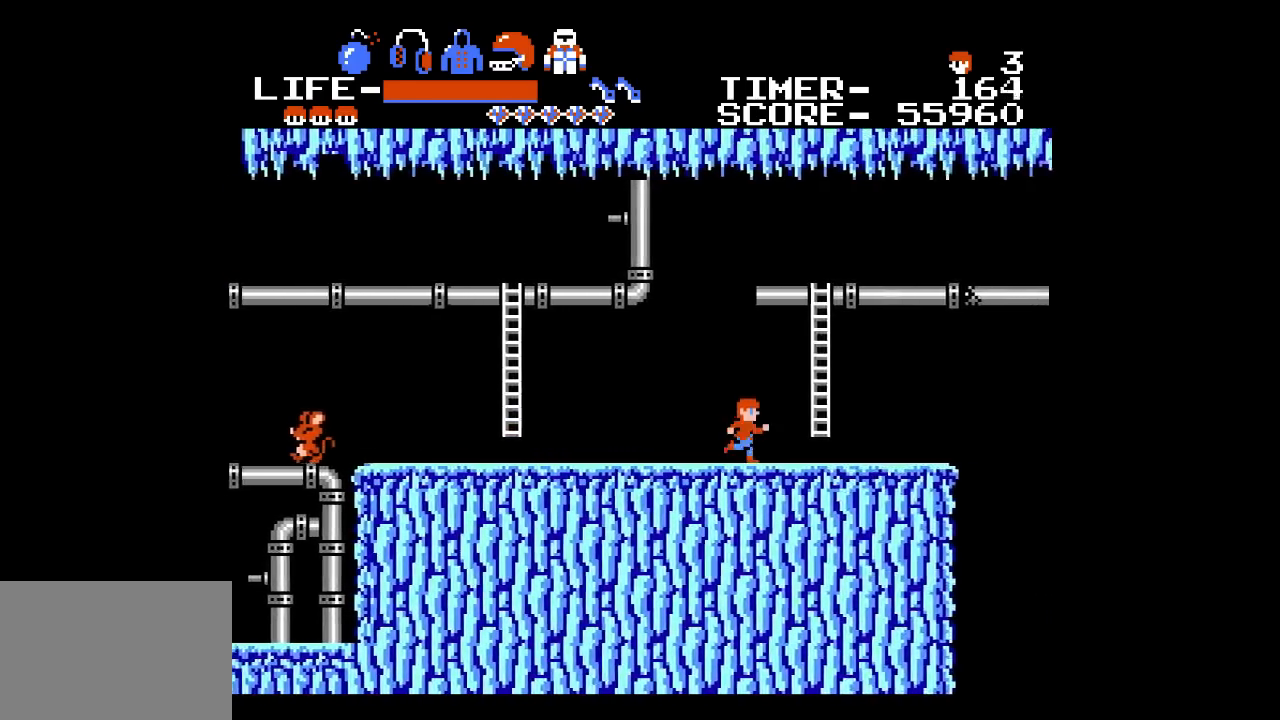
{"buttons": ["DPAD_RIGHT"], "events": []}
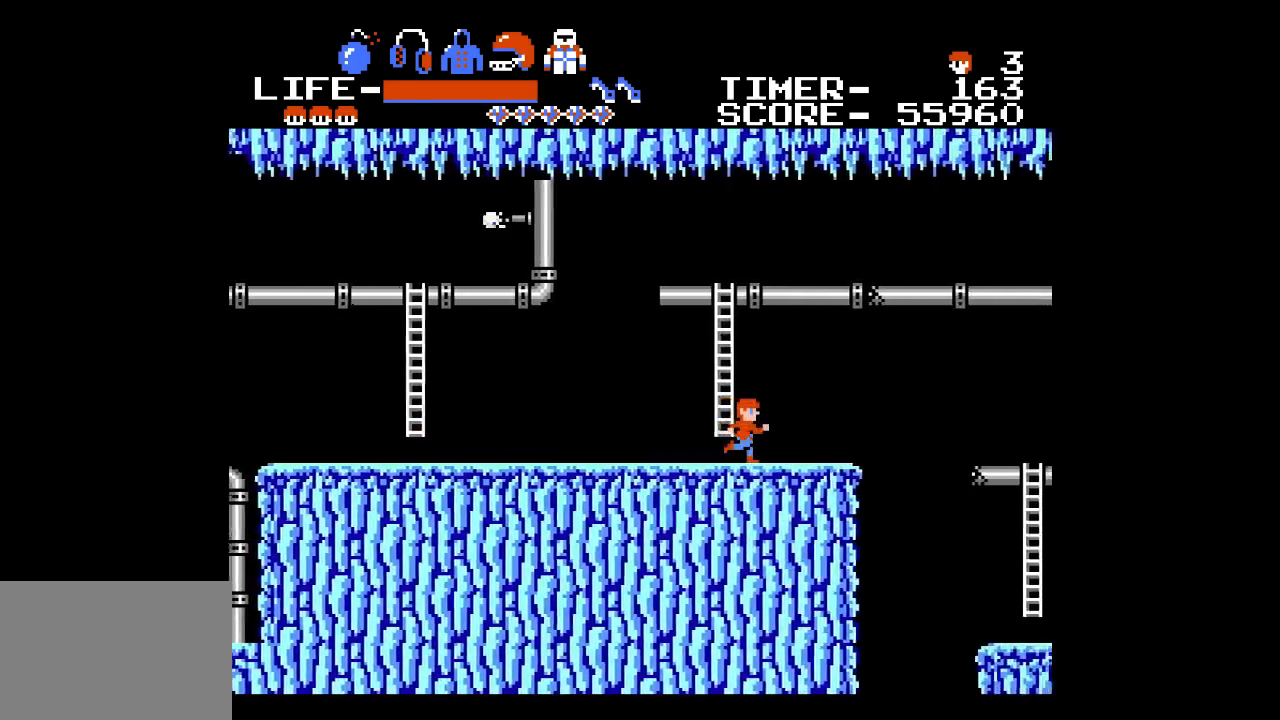
{"buttons": ["A", "DPAD_UP", "DPAD_RIGHT"], "events": [[233, "DPAD_UP", "down"], [450, "A", "down"]]}
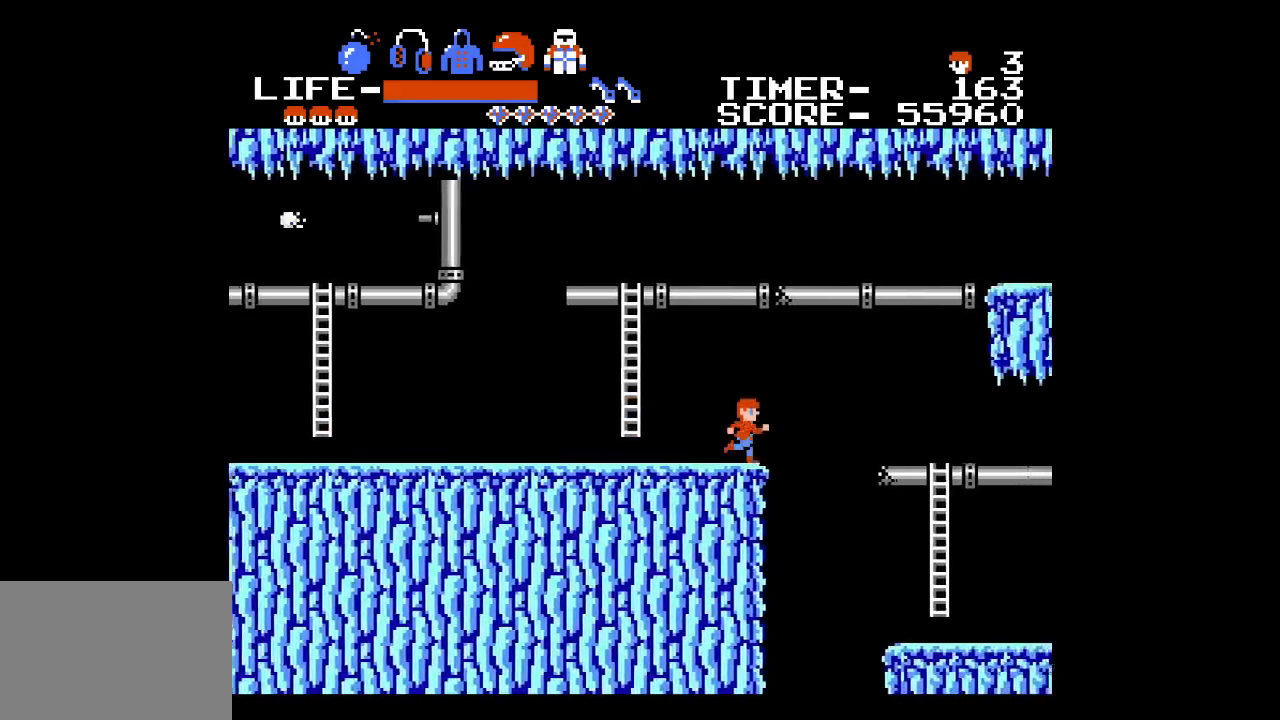
{"buttons": ["DPAD_UP", "DPAD_RIGHT"], "events": [[233, "A", "up"]]}
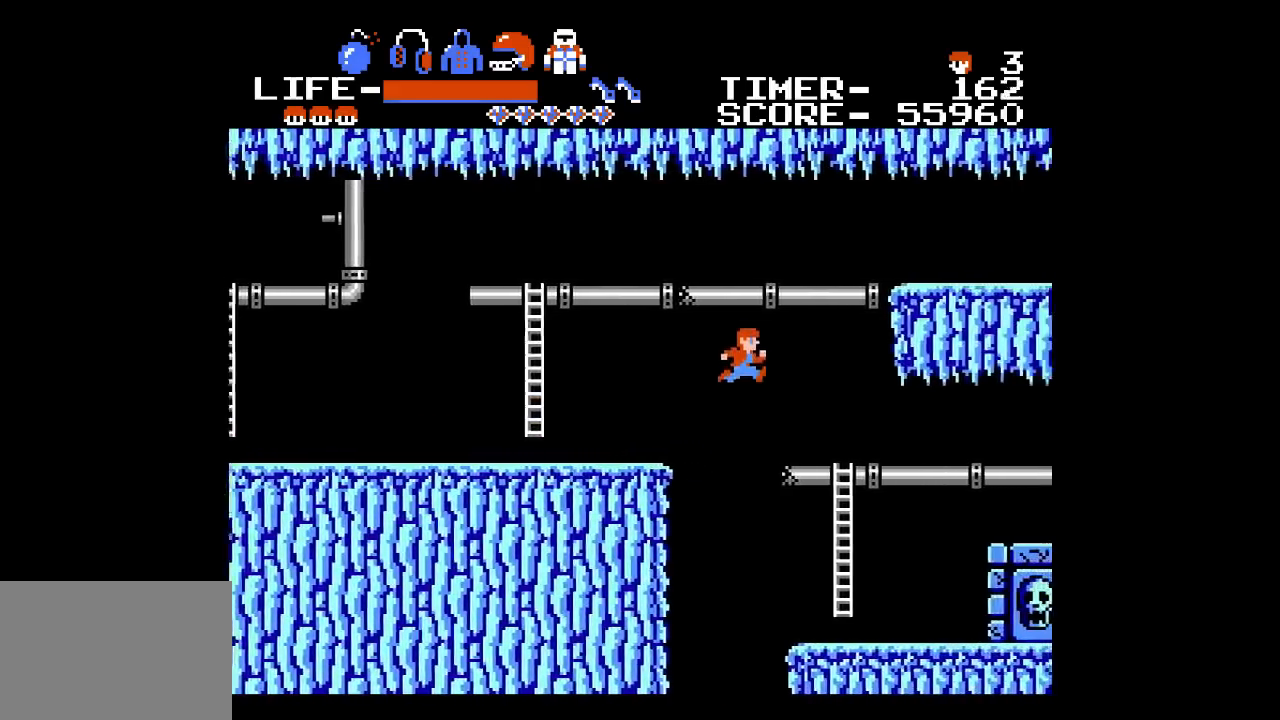
{"buttons": [], "events": [[400, "DPAD_UP", "up"], [450, "DPAD_RIGHT", "up"]]}
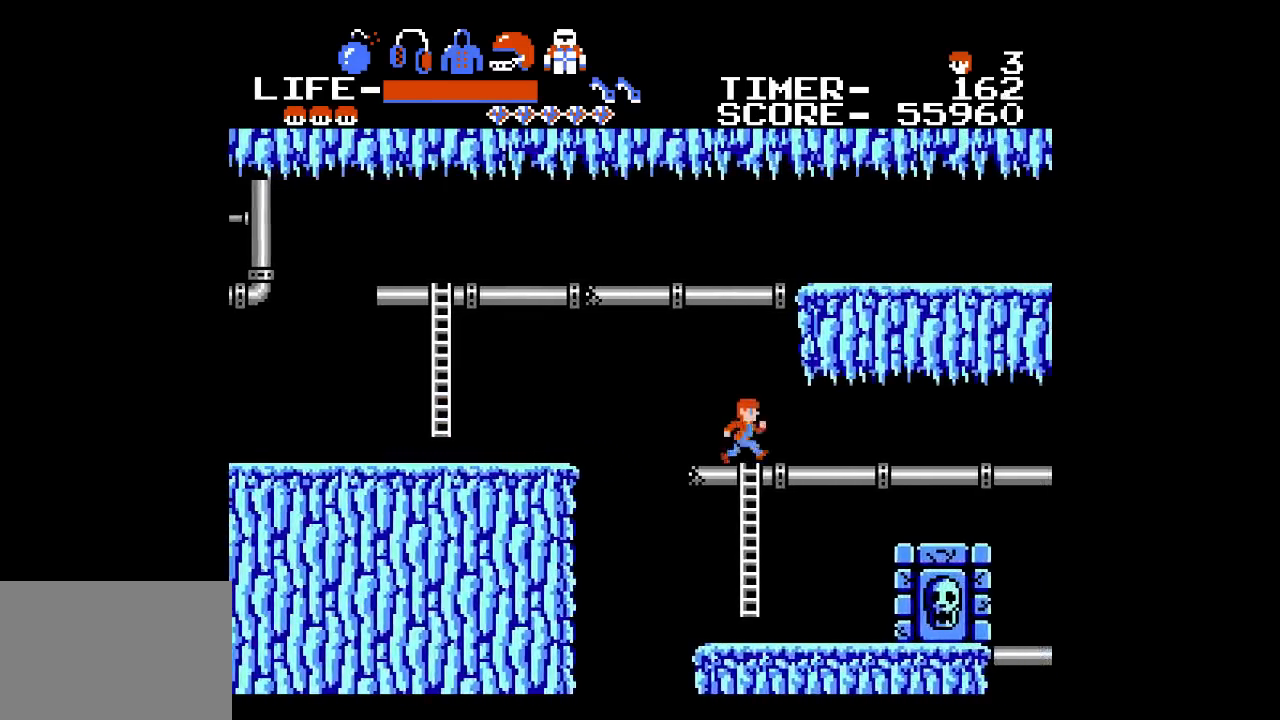
{"buttons": [], "events": []}
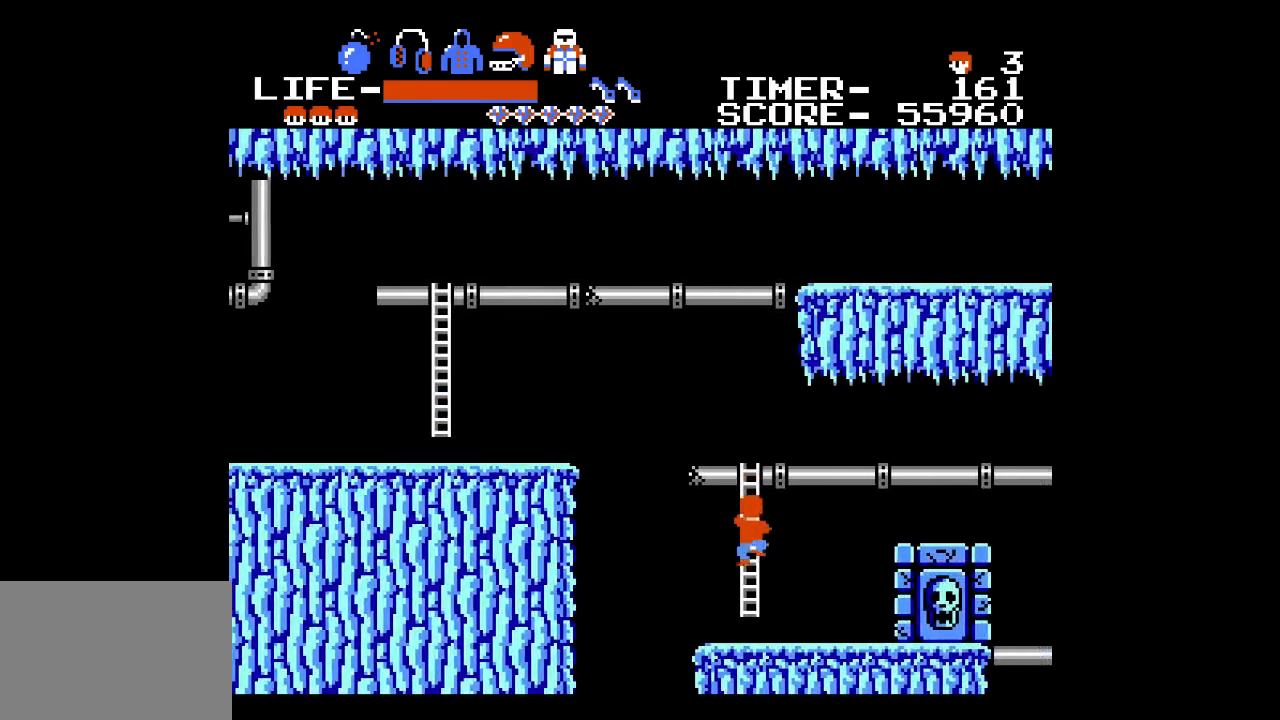
{"buttons": ["DPAD_RIGHT"], "events": [[233, "DPAD_RIGHT", "down"]]}
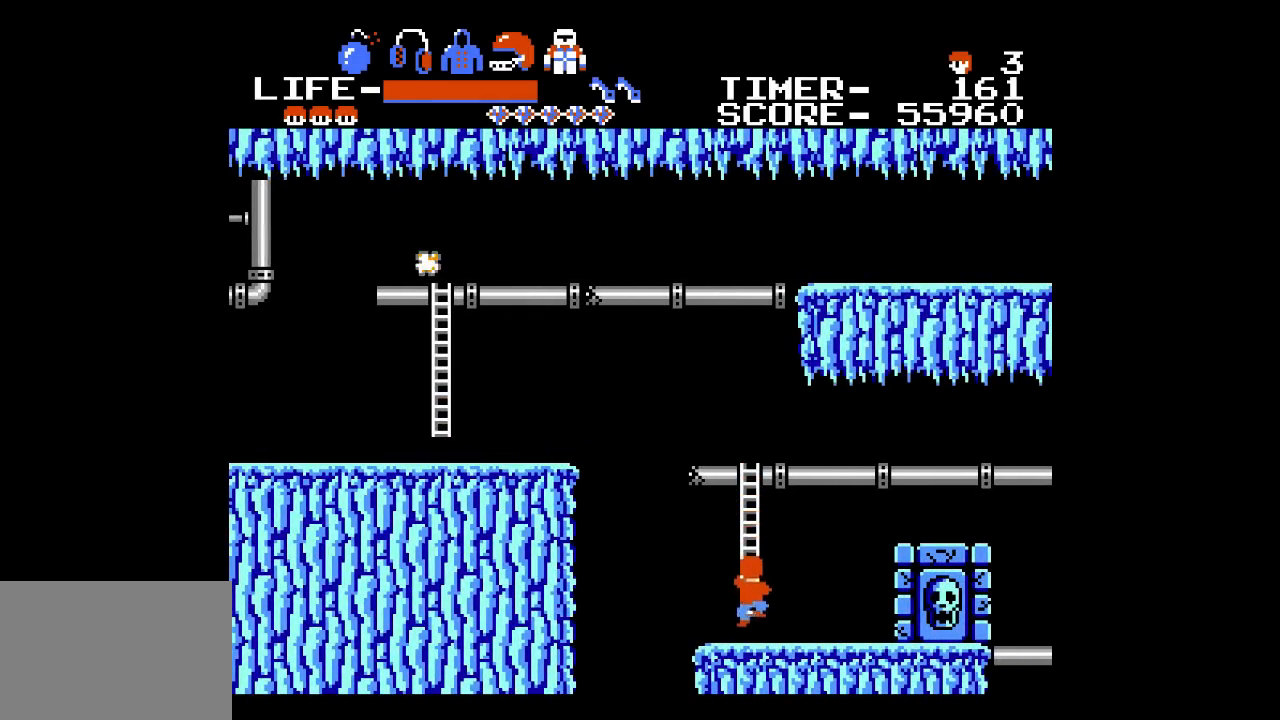
{"buttons": [], "events": [[417, "DPAD_RIGHT", "up"]]}
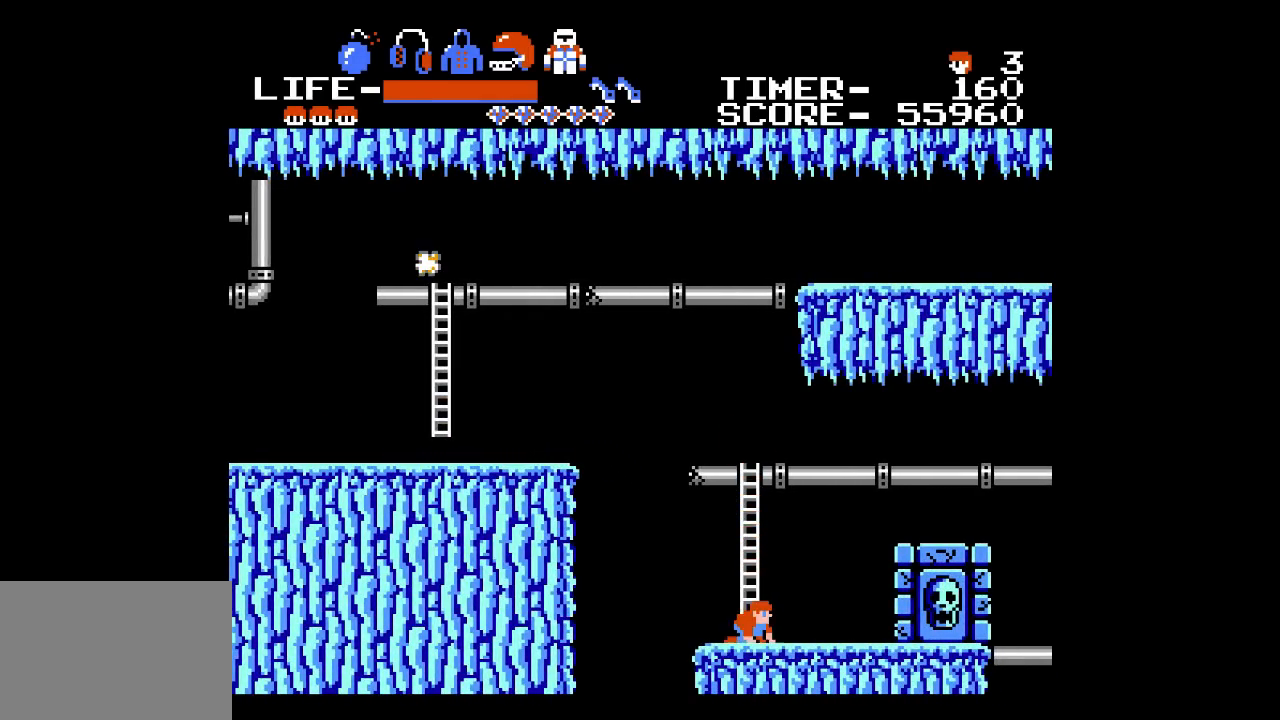
{"buttons": ["DPAD_RIGHT"], "events": [[17, "DPAD_RIGHT", "down"]]}
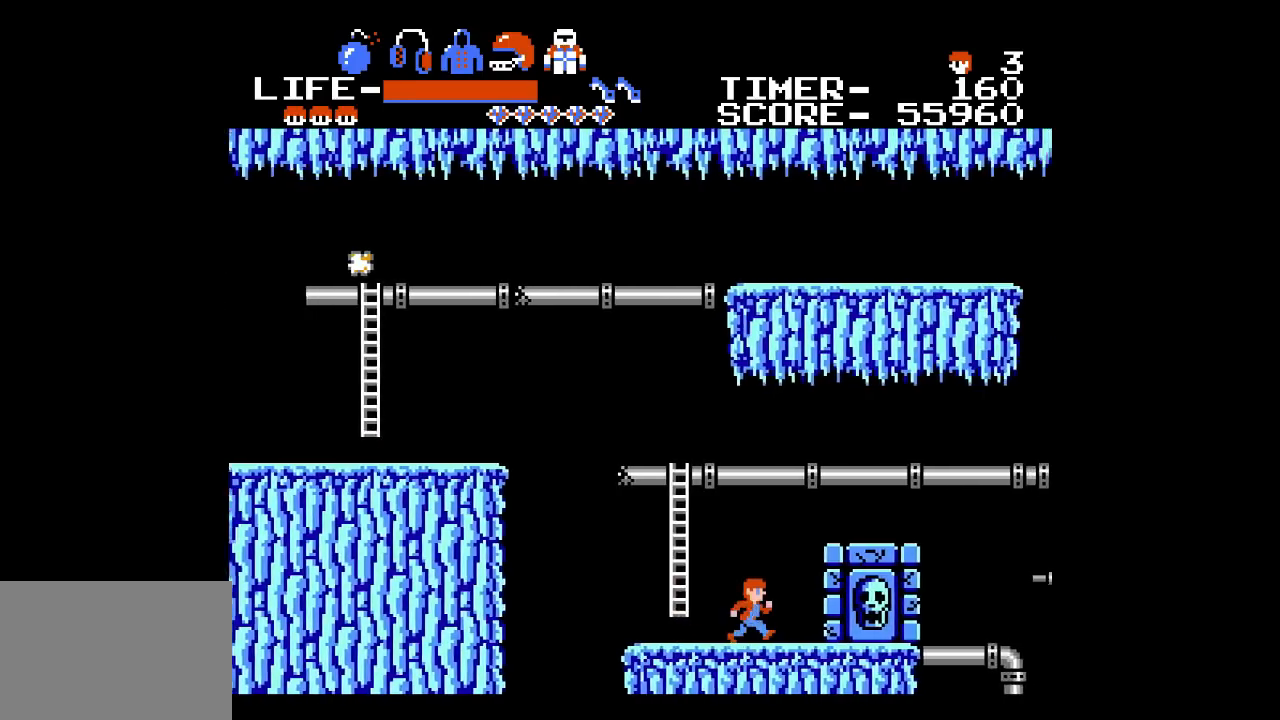
{"buttons": ["X"], "events": [[417, "DPAD_RIGHT", "up"], [450, "X", "down"]]}
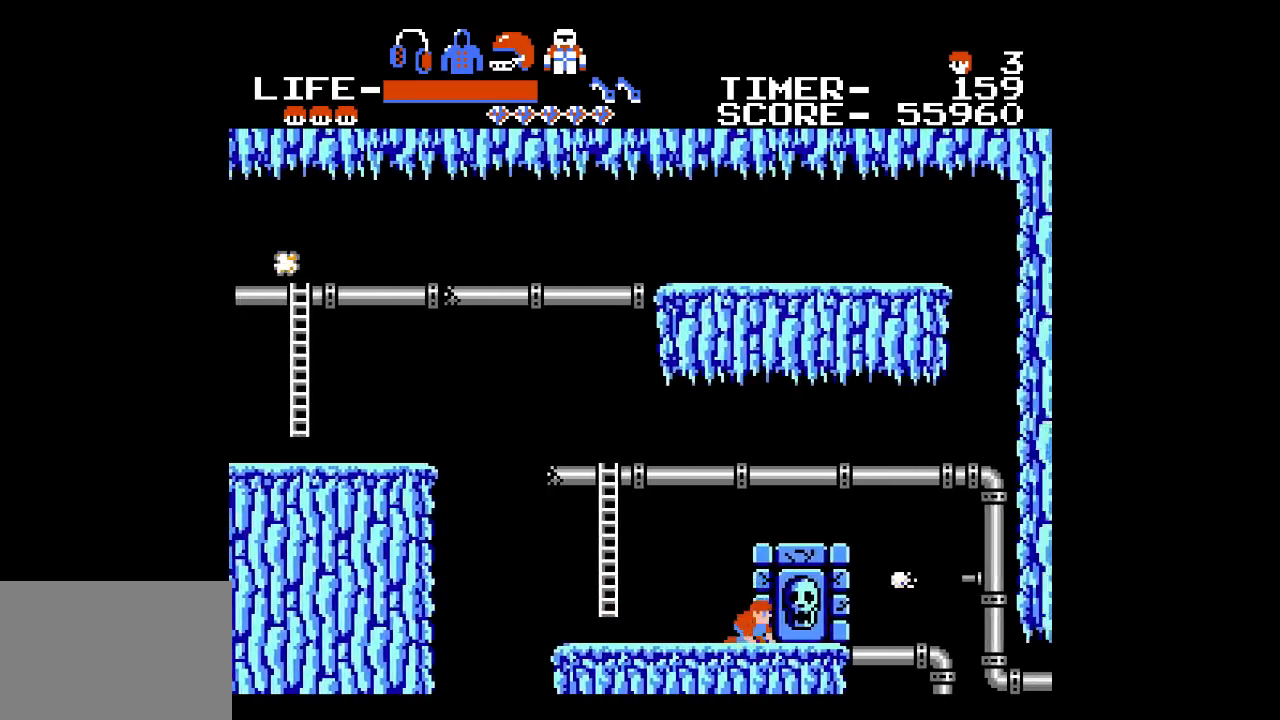
{"buttons": ["DPAD_LEFT"], "events": [[50, "DPAD_LEFT", "down"], [50, "X", "up"]]}
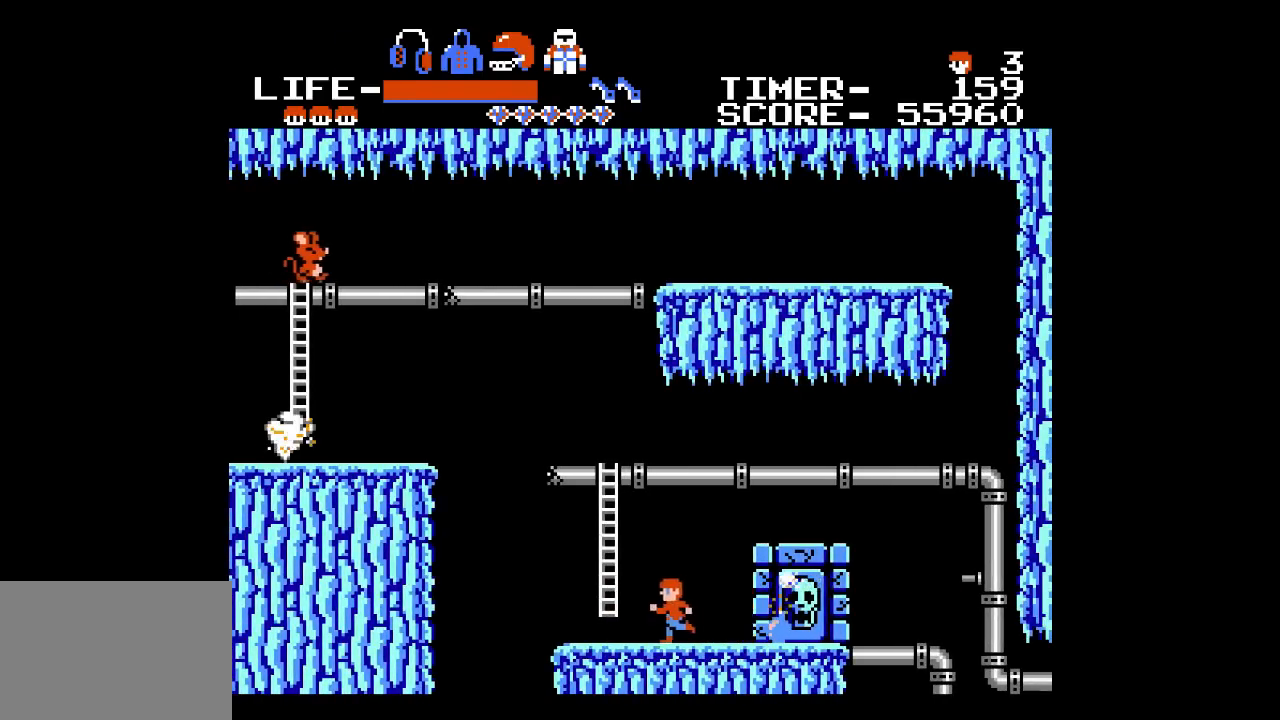
{"buttons": ["DPAD_UP"], "events": [[267, "DPAD_UP", "down"], [383, "DPAD_LEFT", "up"]]}
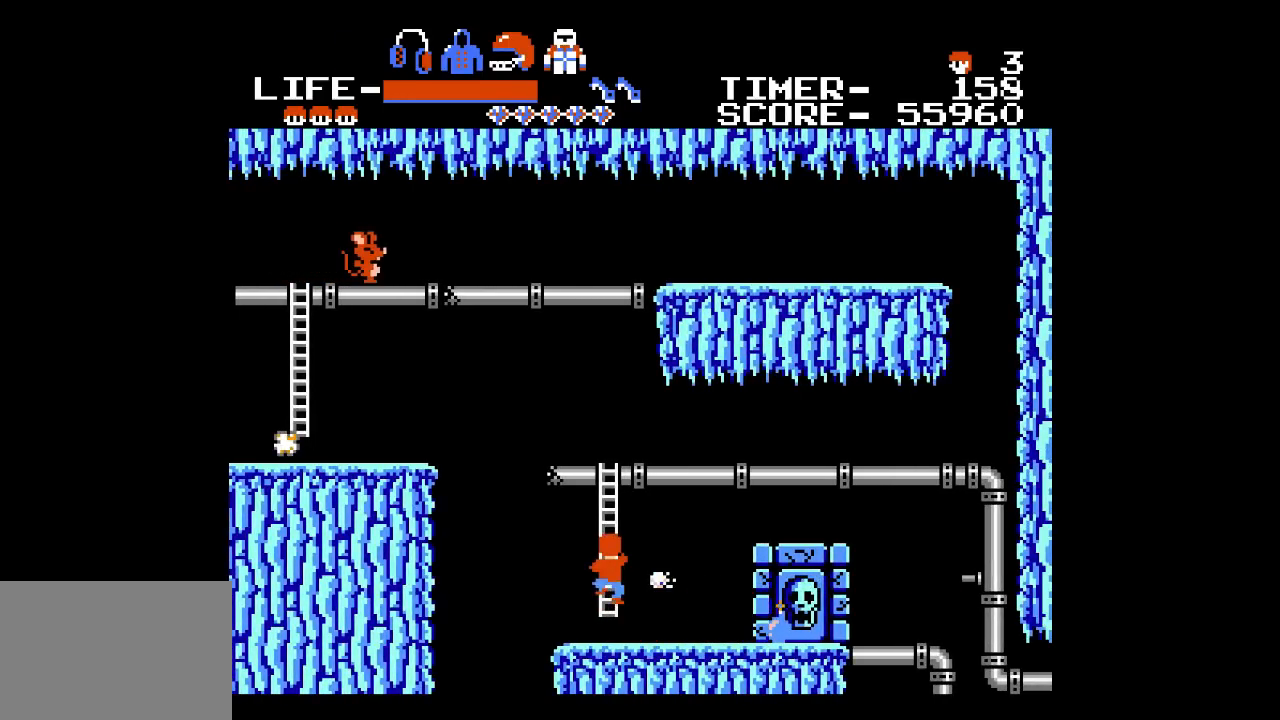
{"buttons": ["DPAD_UP"], "events": []}
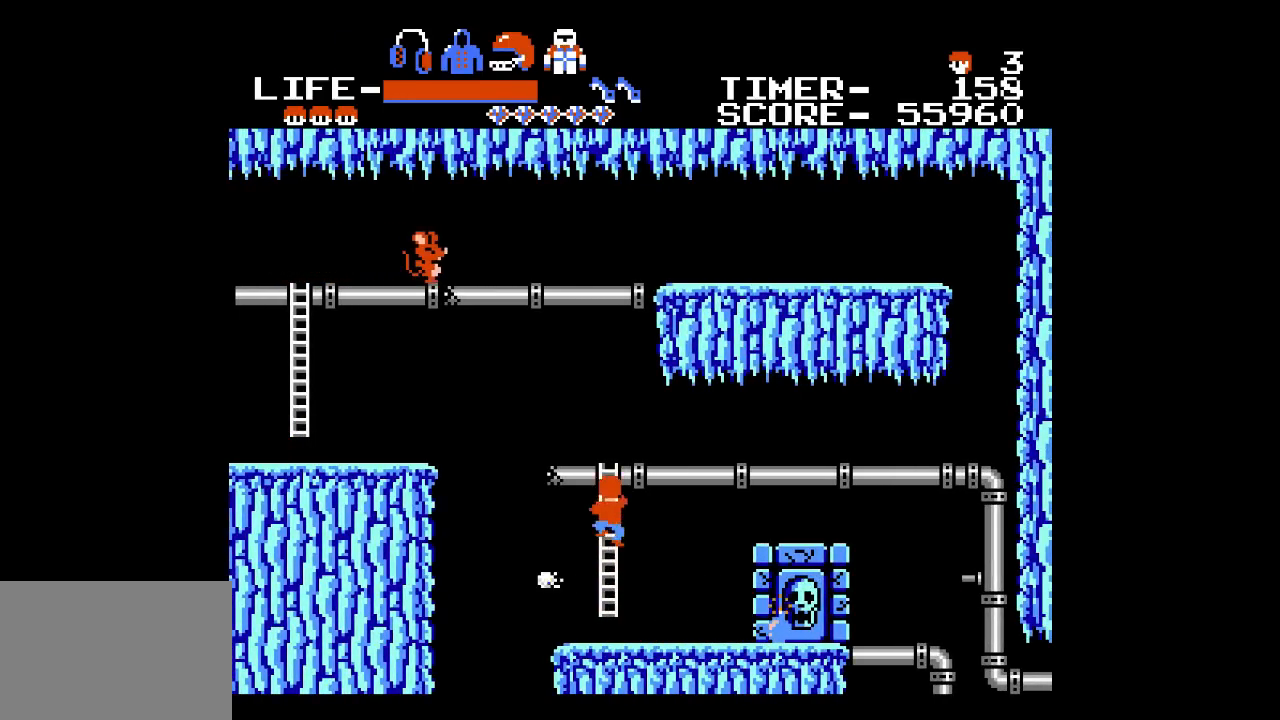
{"buttons": ["DPAD_UP"], "events": []}
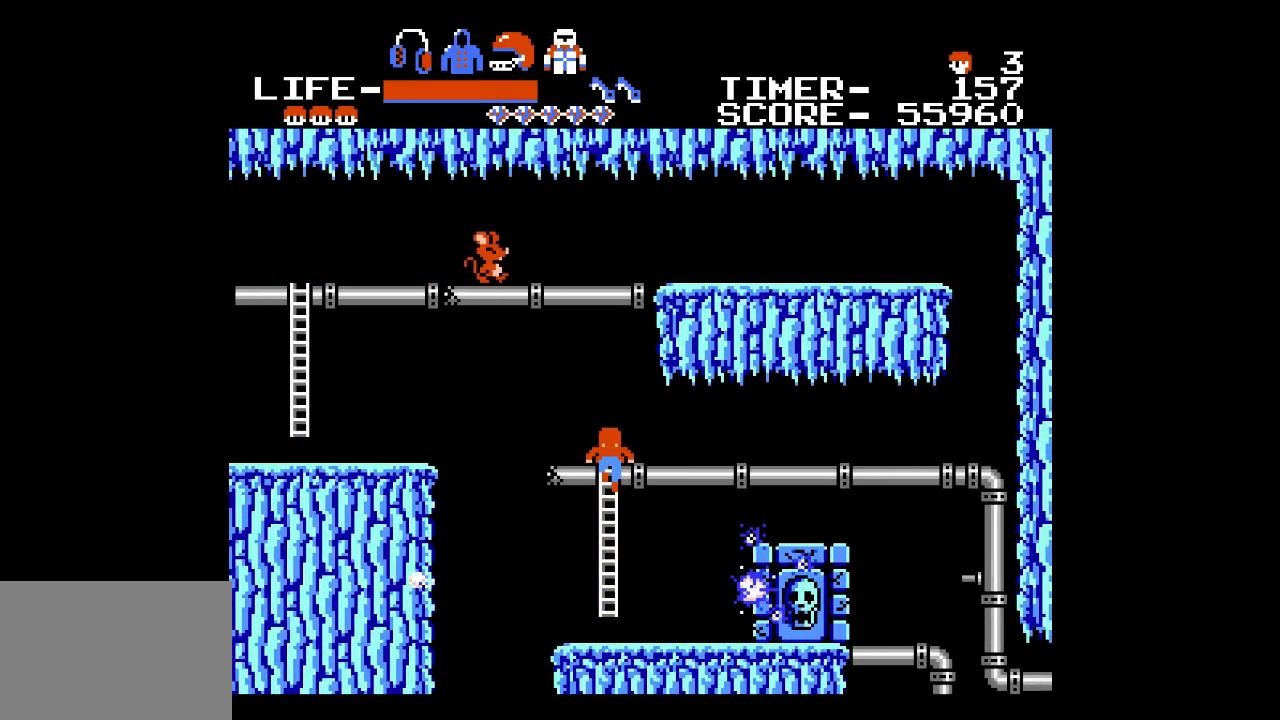
{"buttons": ["A", "DPAD_LEFT"], "events": [[50, "DPAD_LEFT", "down"], [83, "DPAD_UP", "up"], [383, "A", "down"]]}
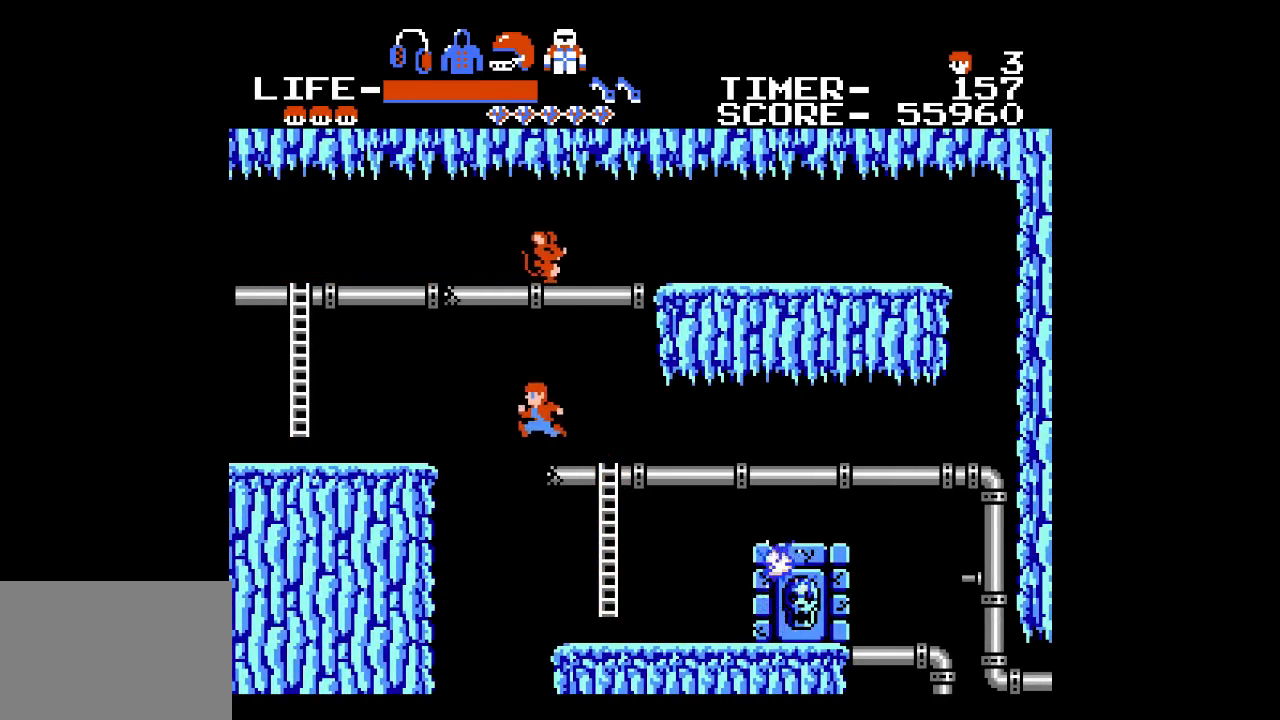
{"buttons": ["DPAD_LEFT"], "events": [[133, "A", "up"]]}
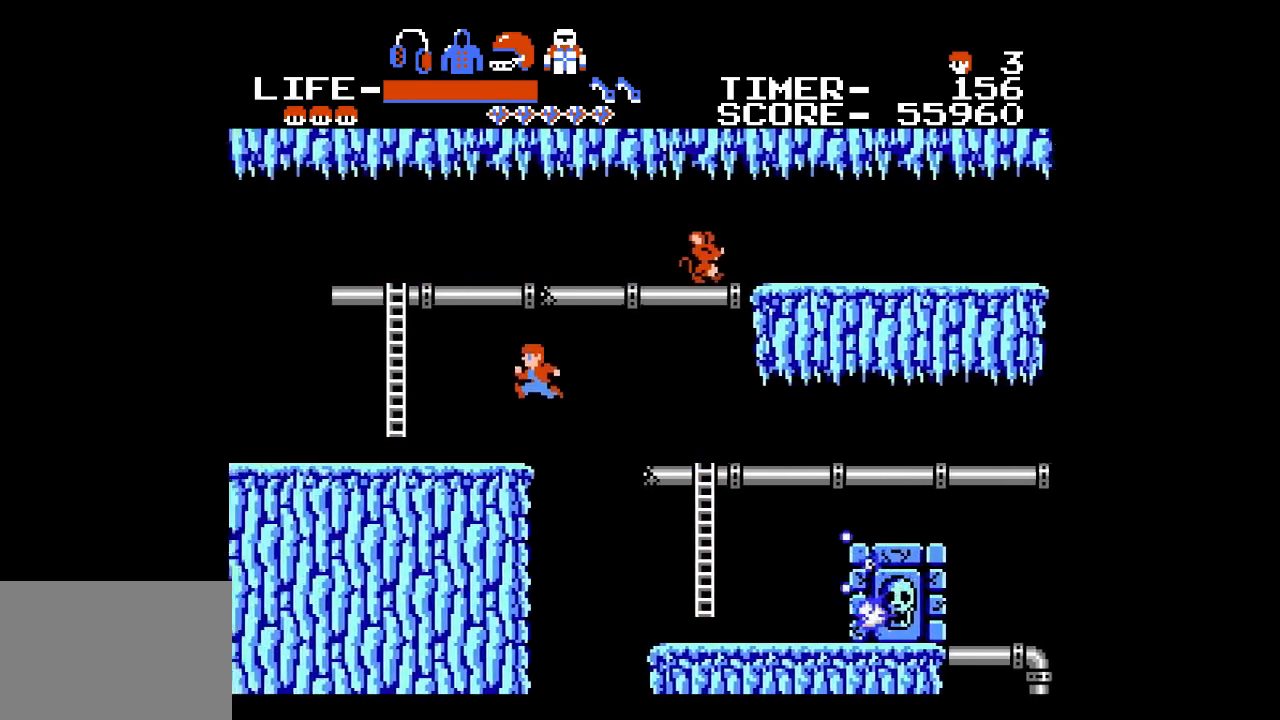
{"buttons": [], "events": [[483, "DPAD_LEFT", "up"]]}
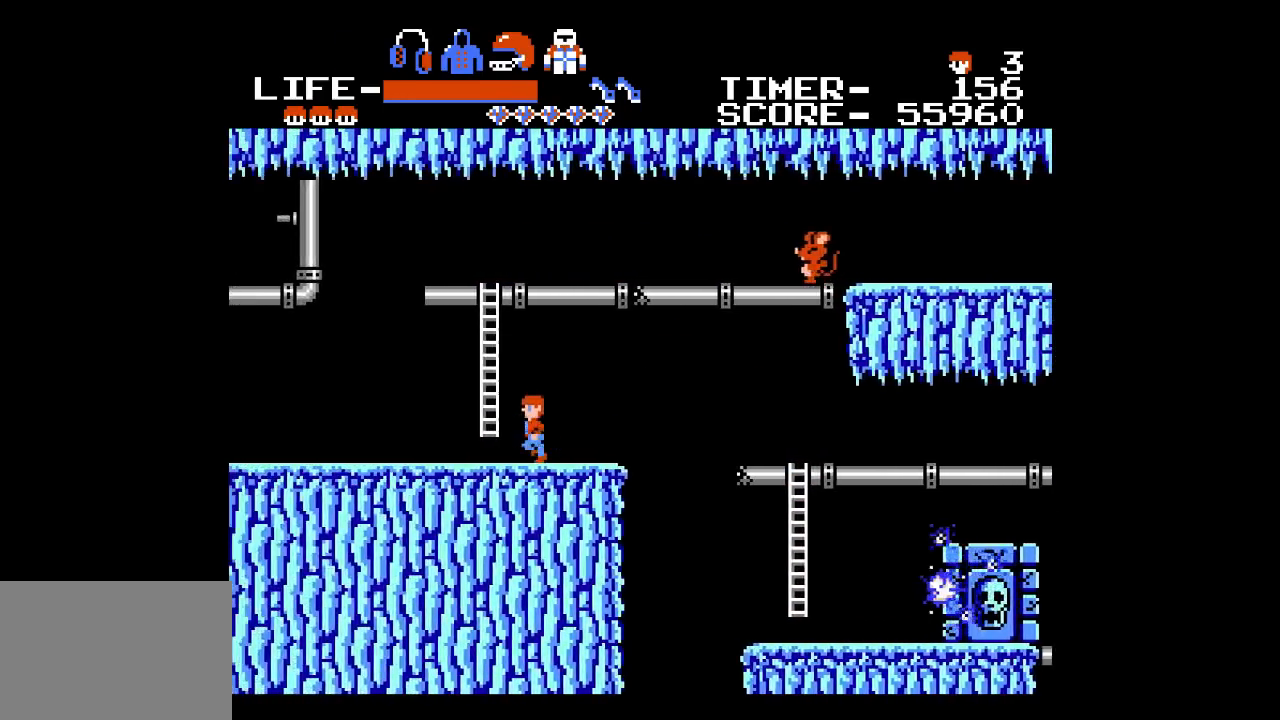
{"buttons": [], "events": []}
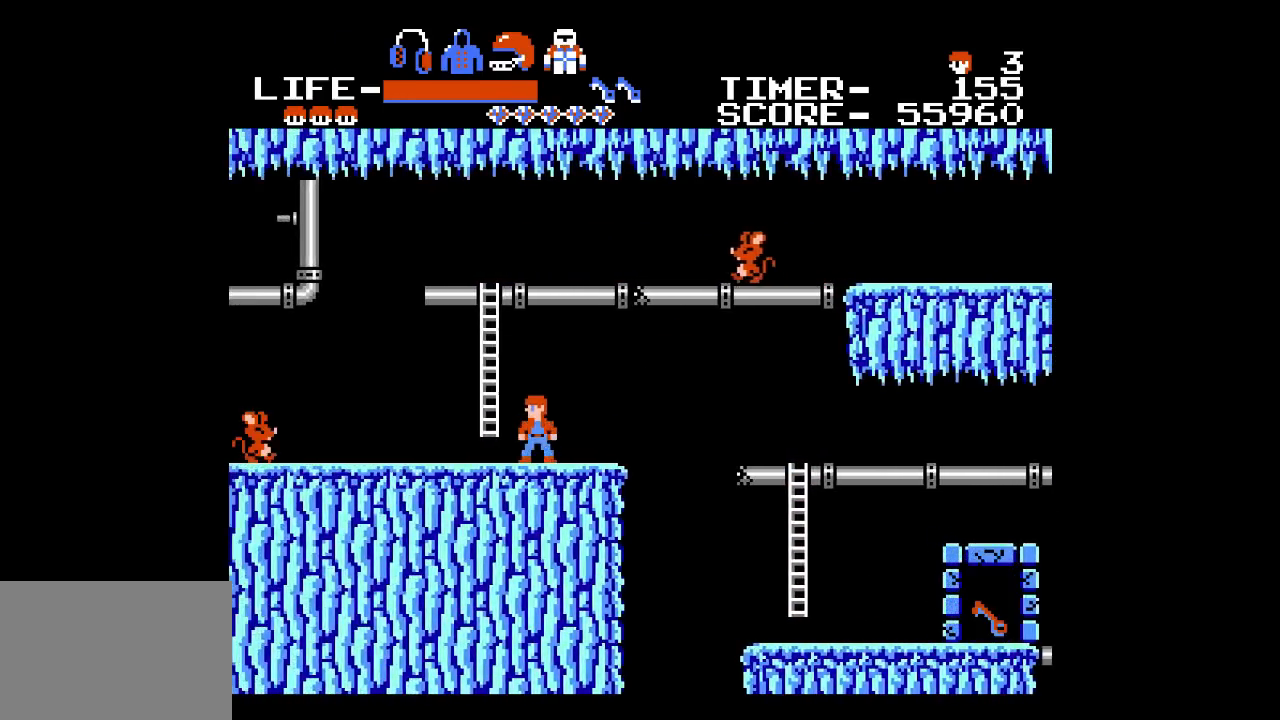
{"buttons": [], "events": [[117, "DPAD_RIGHT", "down"], [383, "DPAD_RIGHT", "up"]]}
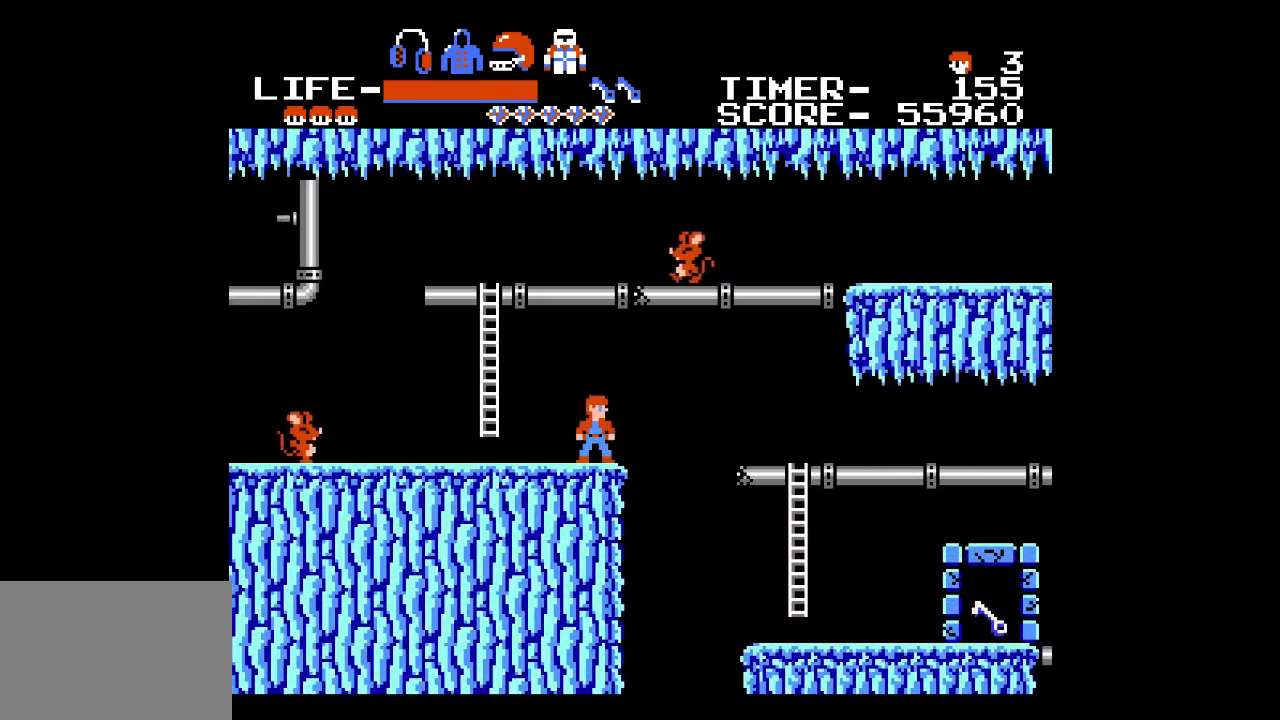
{"buttons": ["DPAD_LEFT"], "events": [[67, "DPAD_LEFT", "down"]]}
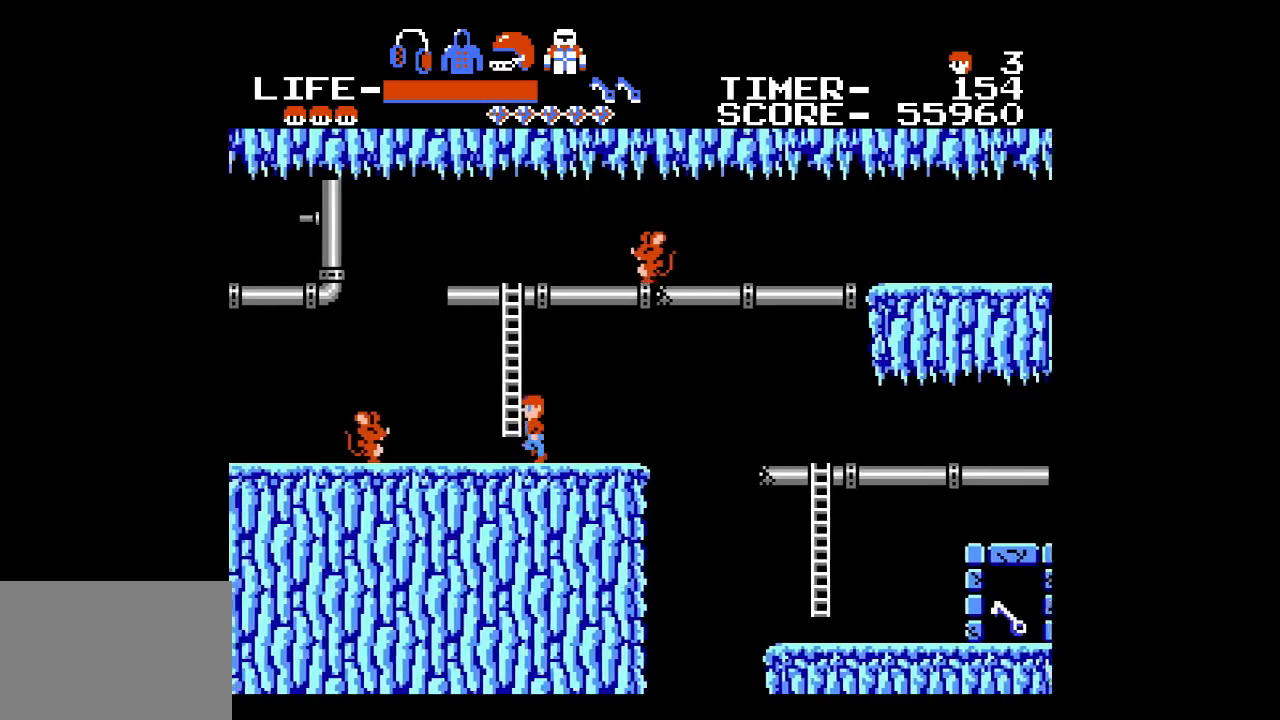
{"buttons": ["X"], "events": [[417, "X", "down"], [483, "DPAD_LEFT", "up"]]}
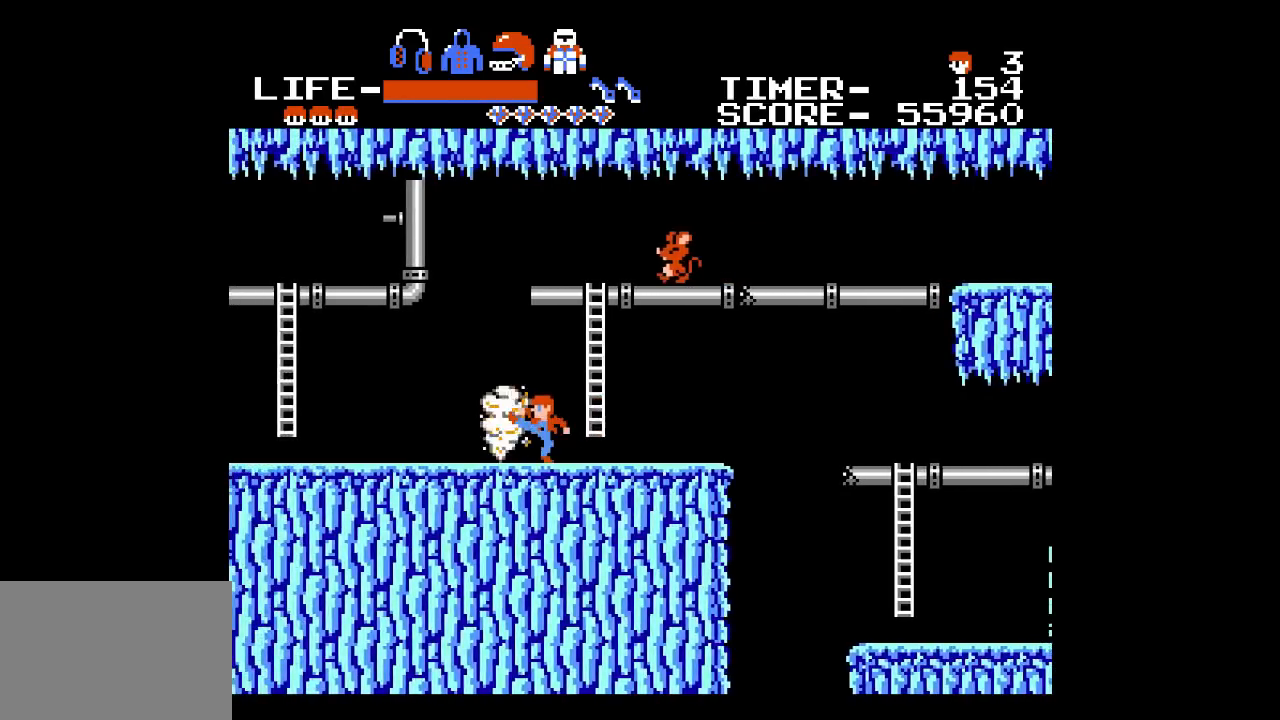
{"buttons": [], "events": [[67, "X", "up"], [317, "DPAD_LEFT", "down"], [483, "DPAD_LEFT", "up"]]}
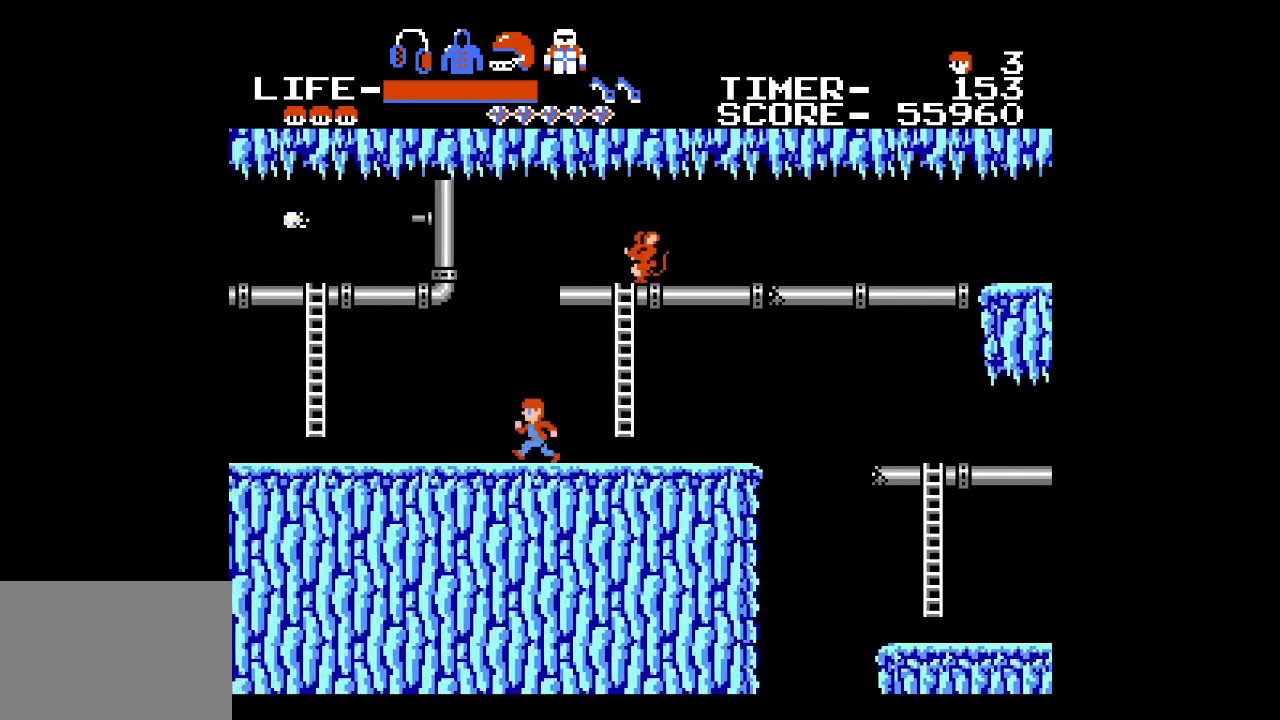
{"buttons": ["DPAD_RIGHT"], "events": [[350, "DPAD_RIGHT", "down"]]}
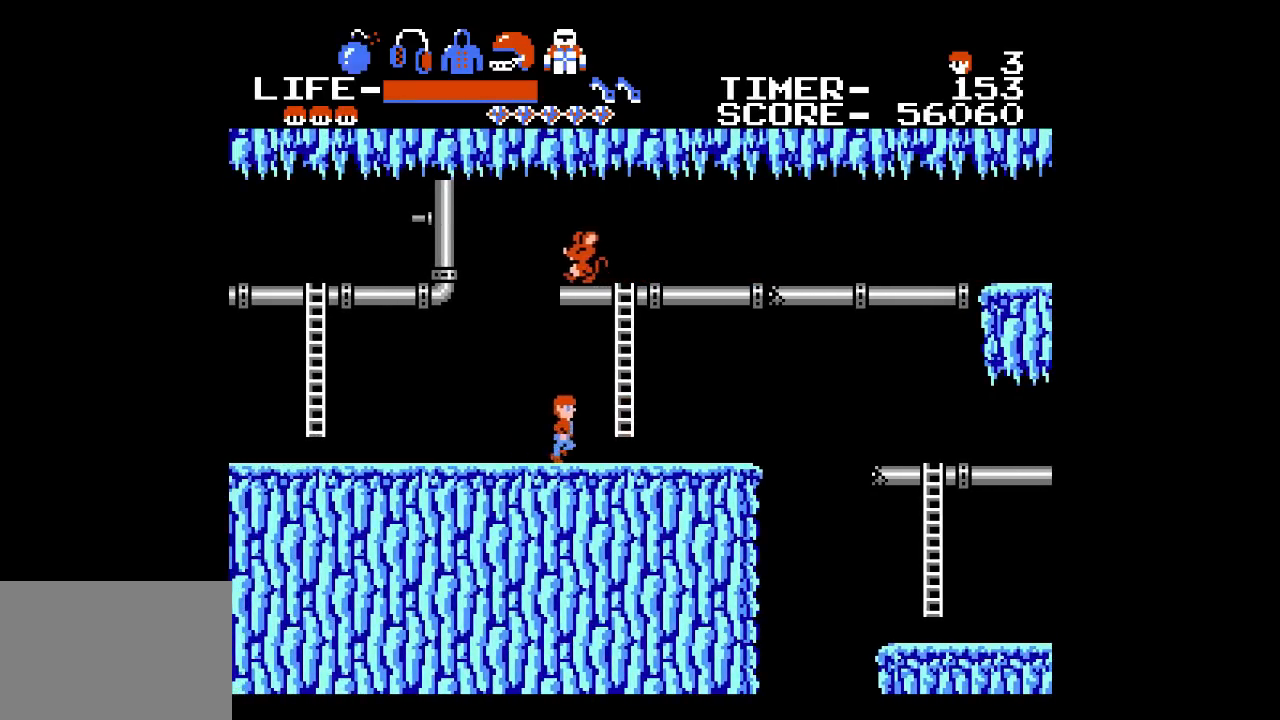
{"buttons": ["DPAD_RIGHT"], "events": []}
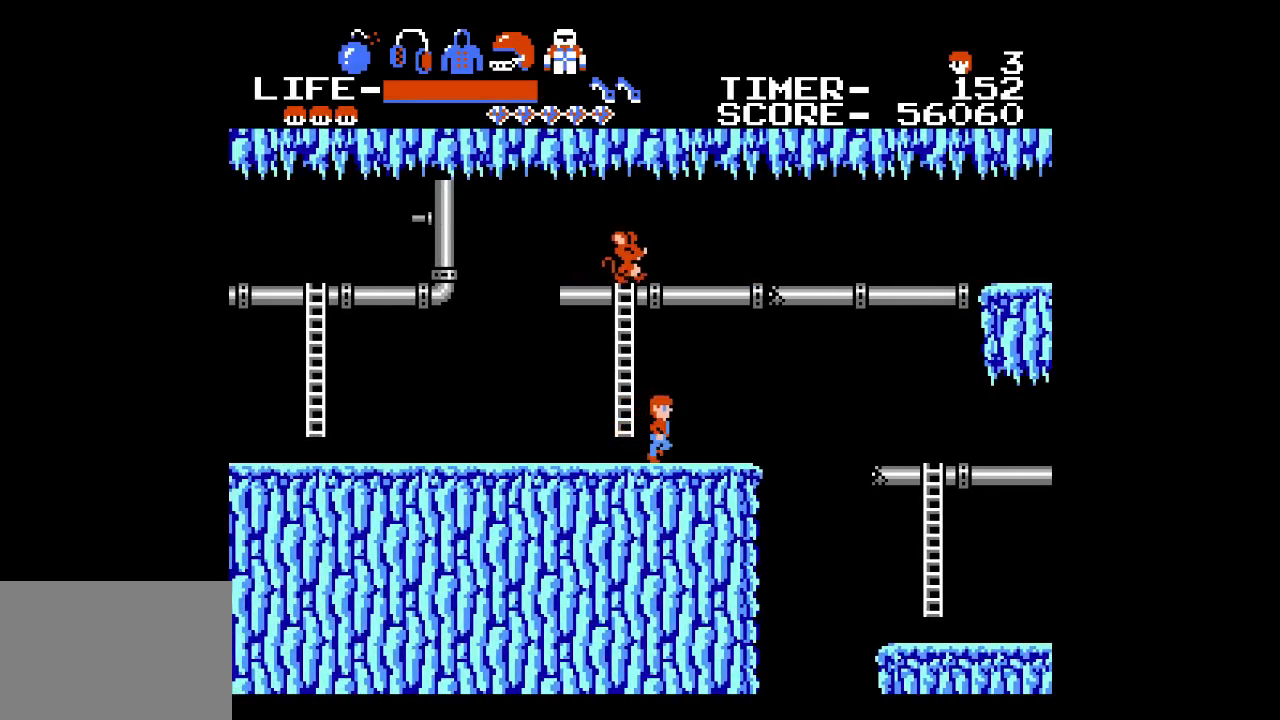
{"buttons": ["DPAD_RIGHT"], "events": [[250, "A", "down"], [383, "A", "up"]]}
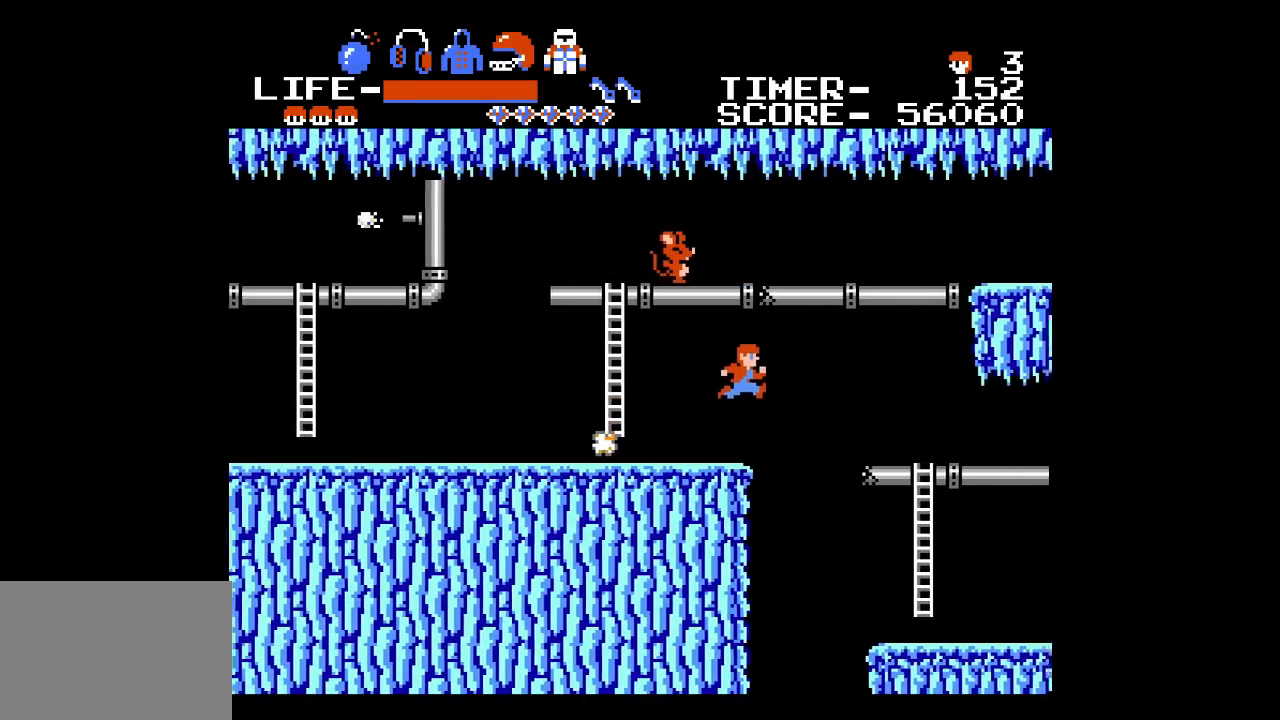
{"buttons": ["DPAD_RIGHT"], "events": []}